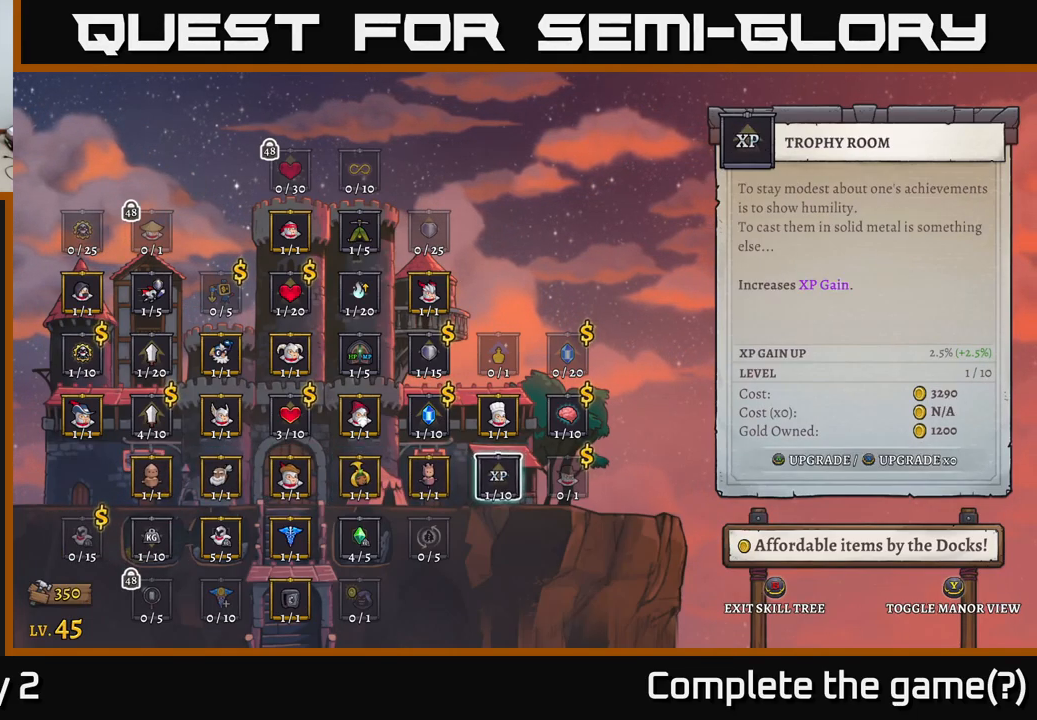
Gameplay with a controller (Xbox layout); each line is a JSON object with the inputs held at the frame after it. "events" lists button and stick changes between this image and that frame as [ms after this image, input, new state], when the widget could be followed in between.
{"buttons": [], "left_stick": "center", "right_stick": "center", "events": [[33, "left_stick", "center"], [100, "left_stick", "right"], [250, "left_stick", "center"]]}
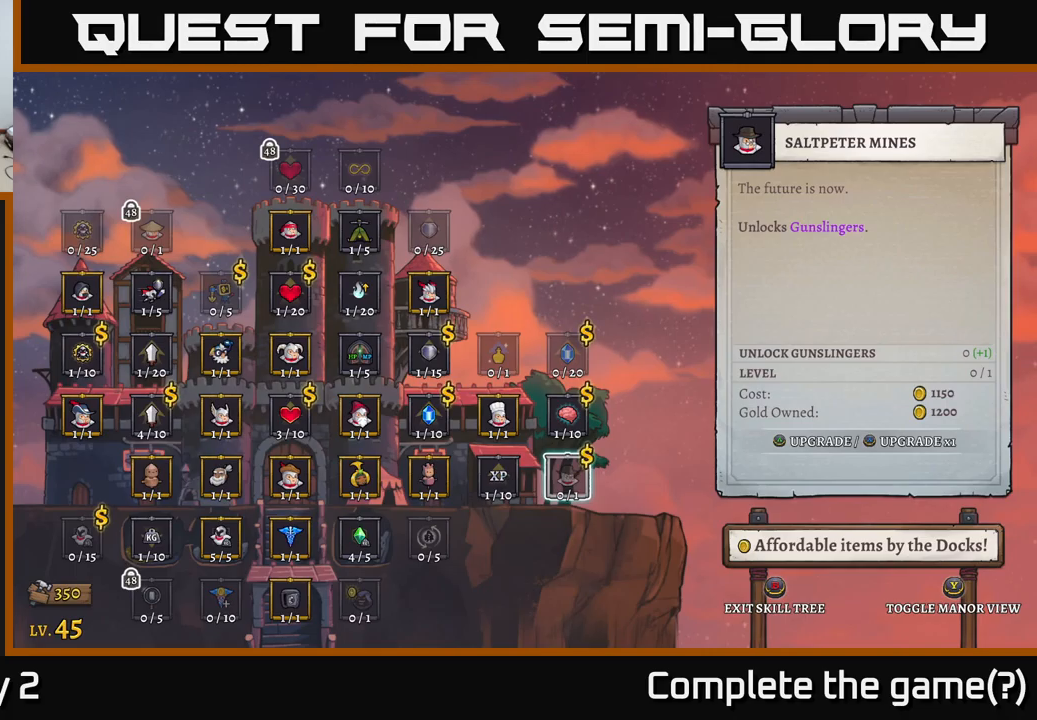
{"buttons": [], "left_stick": "center", "right_stick": "center", "events": []}
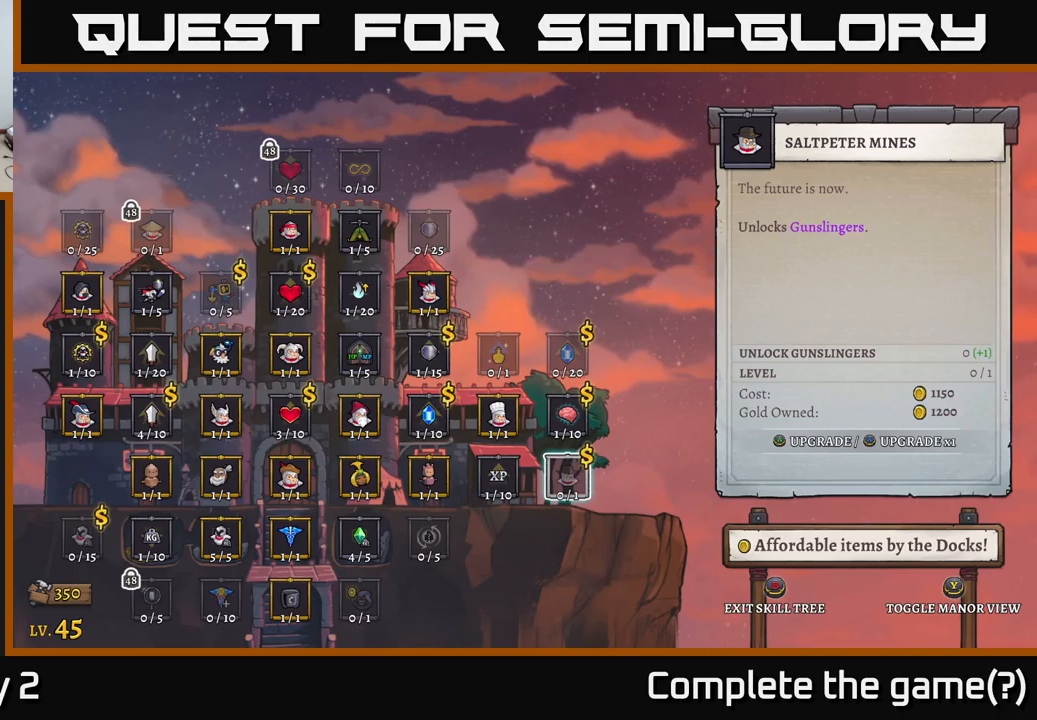
{"buttons": [], "left_stick": "center", "right_stick": "center", "events": []}
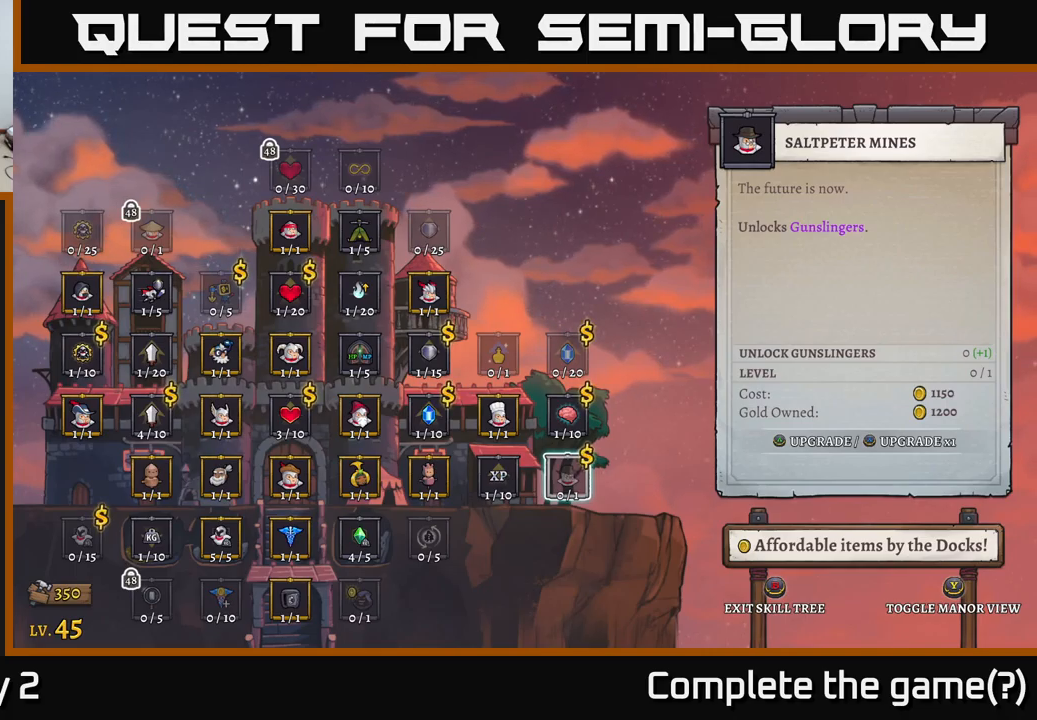
{"buttons": [], "left_stick": "center", "right_stick": "center", "events": [[200, "A", "down"], [267, "A", "up"]]}
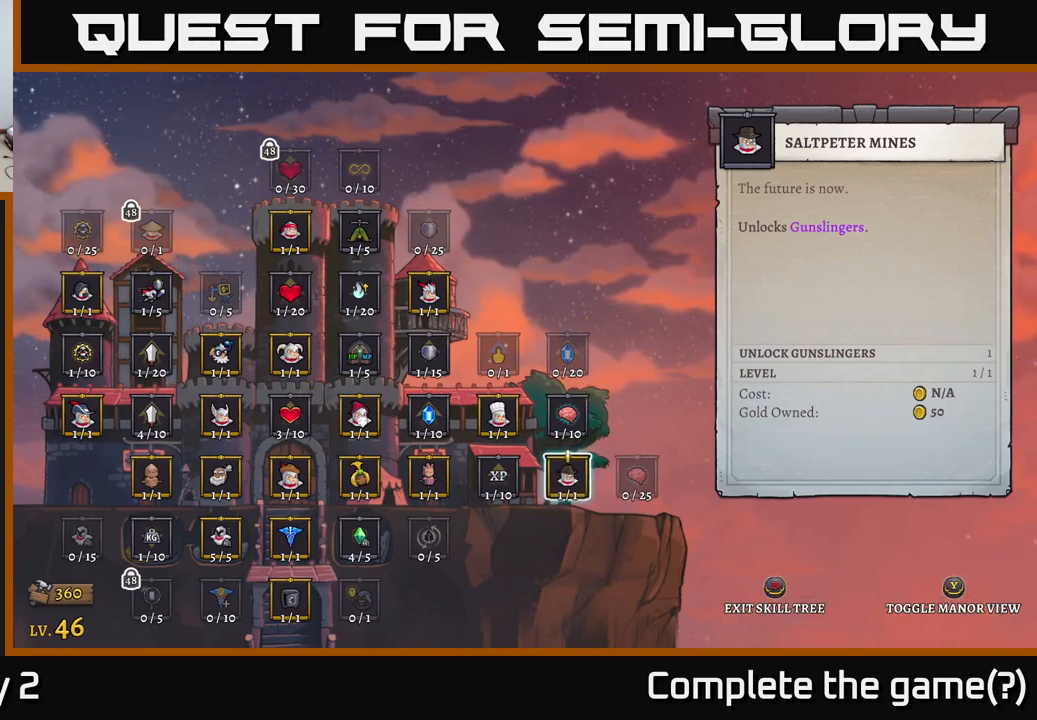
{"buttons": [], "left_stick": "center", "right_stick": "center", "events": []}
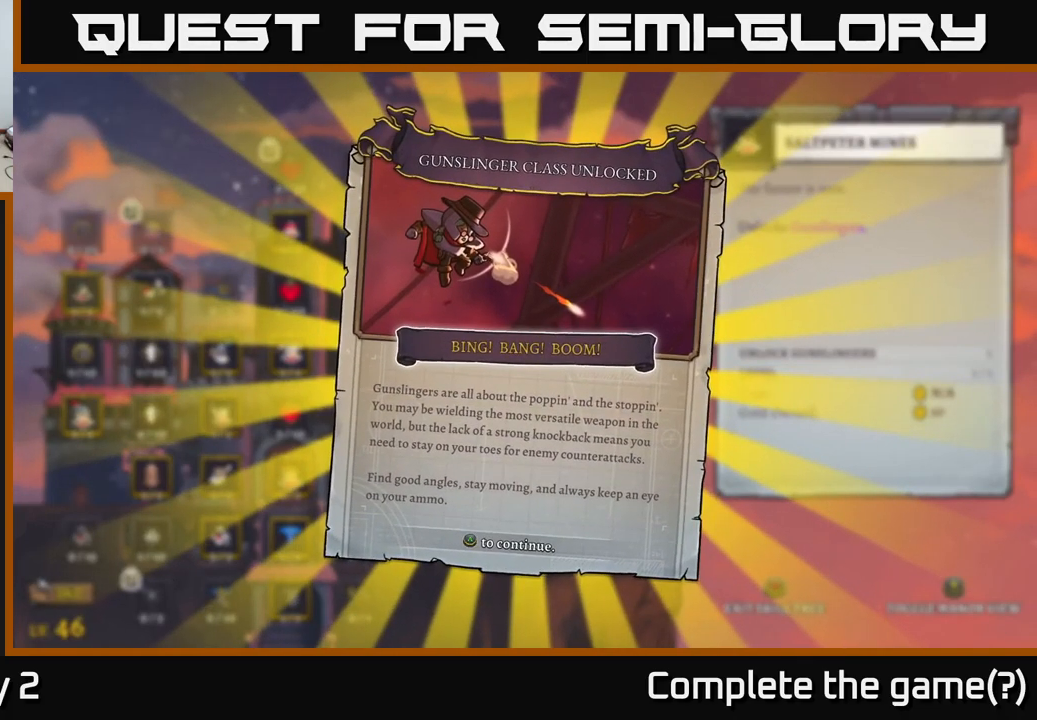
{"buttons": [], "left_stick": "center", "right_stick": "center", "events": []}
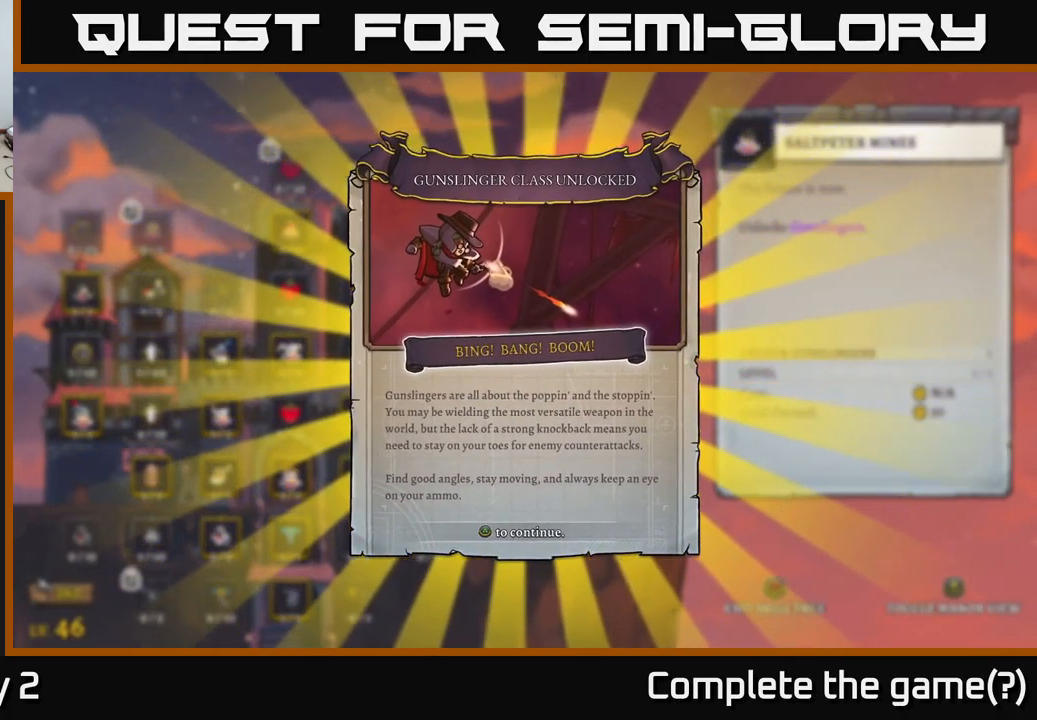
{"buttons": [], "left_stick": "center", "right_stick": "center", "events": []}
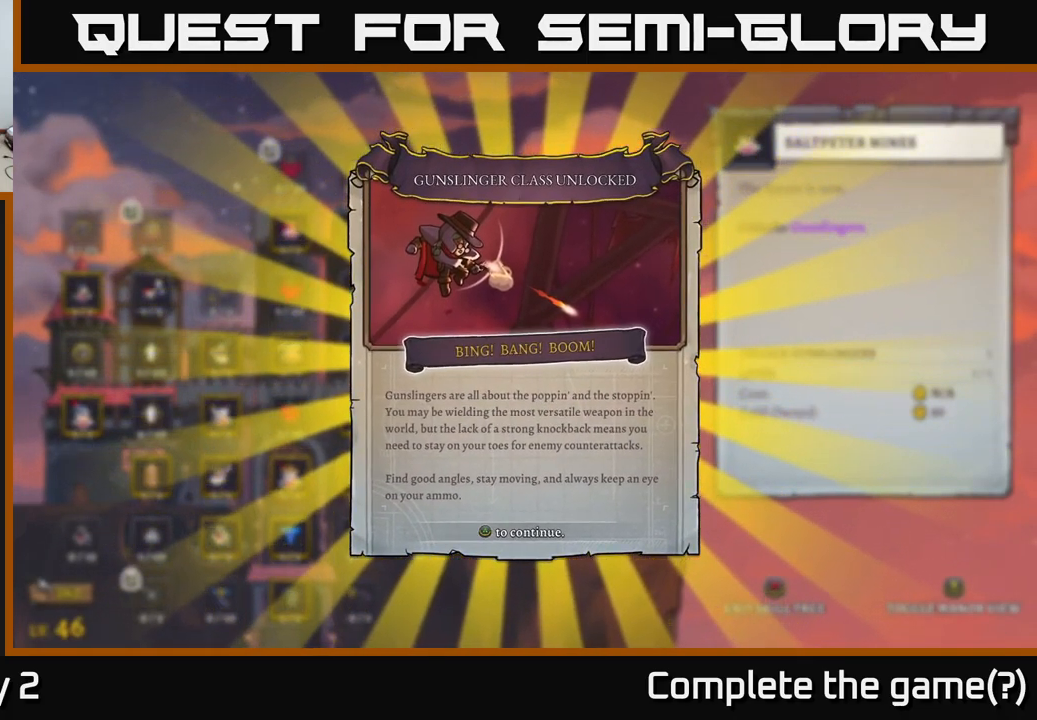
{"buttons": [], "left_stick": "center", "right_stick": "center", "events": []}
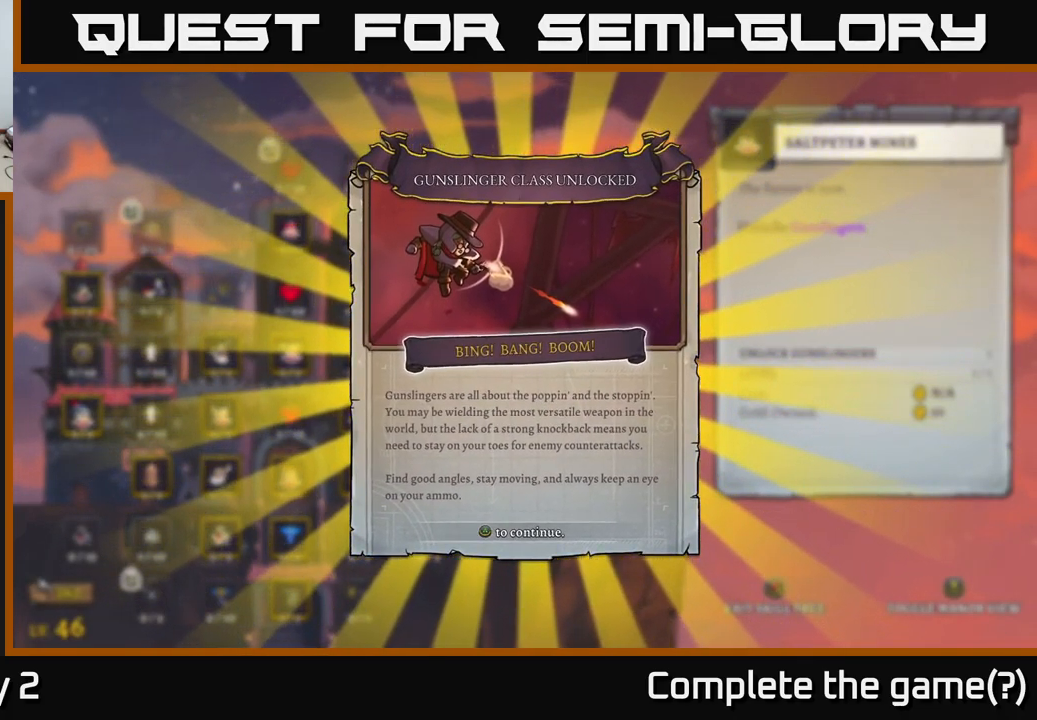
{"buttons": [], "left_stick": "center", "right_stick": "center", "events": []}
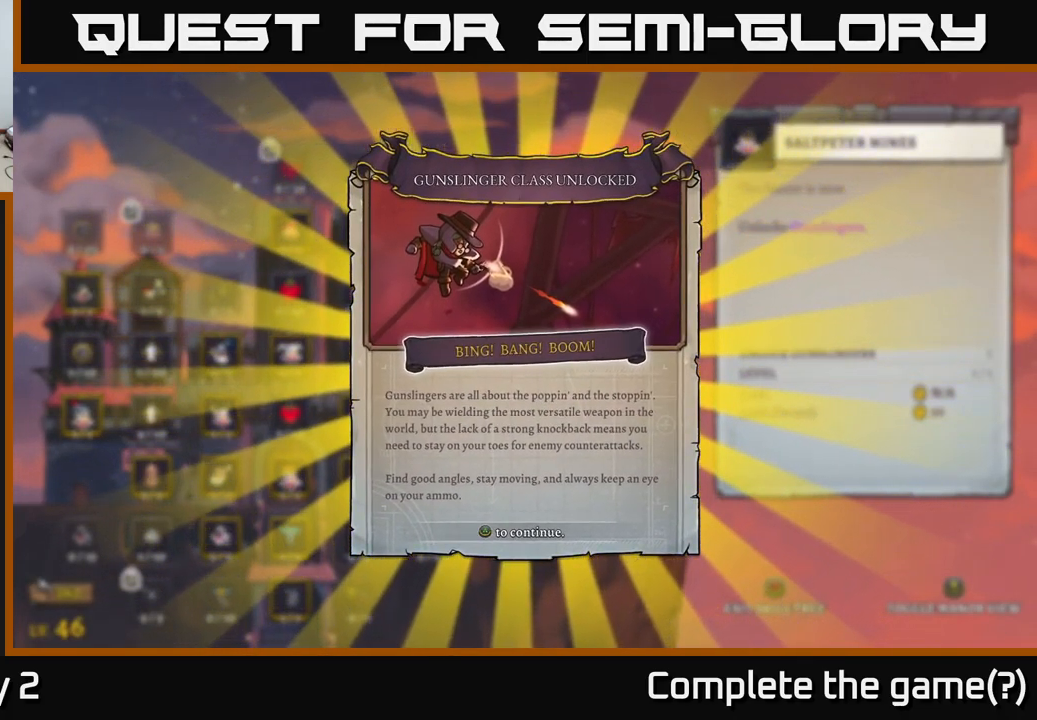
{"buttons": [], "left_stick": "center", "right_stick": "center", "events": [[350, "A", "down"], [400, "A", "up"]]}
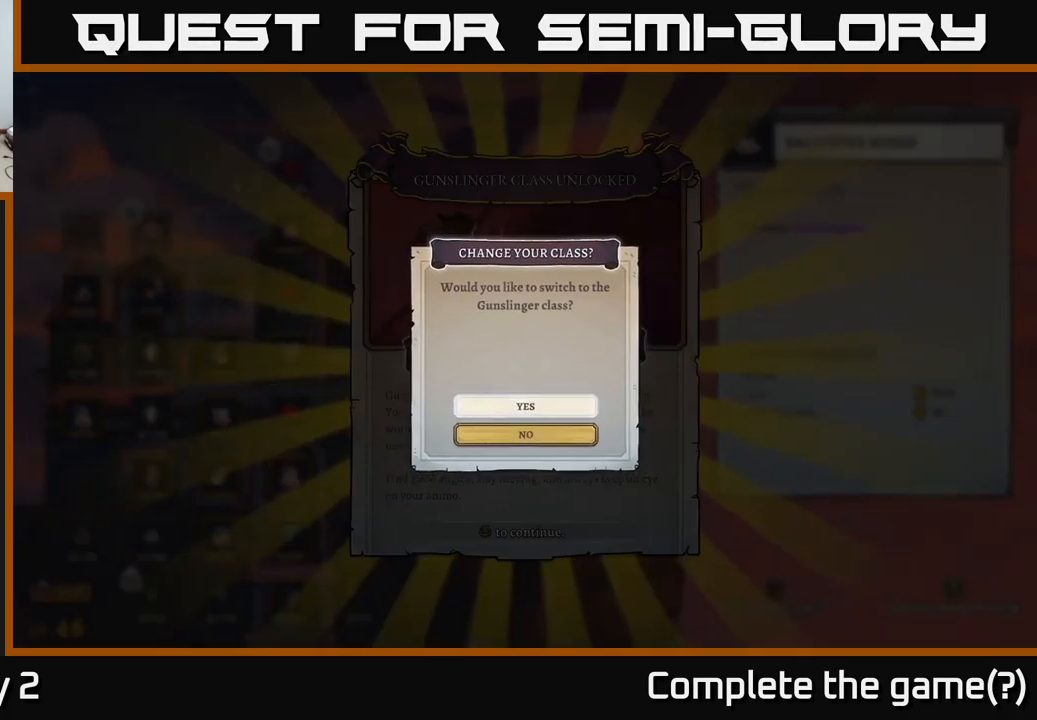
{"buttons": [], "left_stick": "down", "right_stick": "center", "events": [[483, "left_stick", "down"]]}
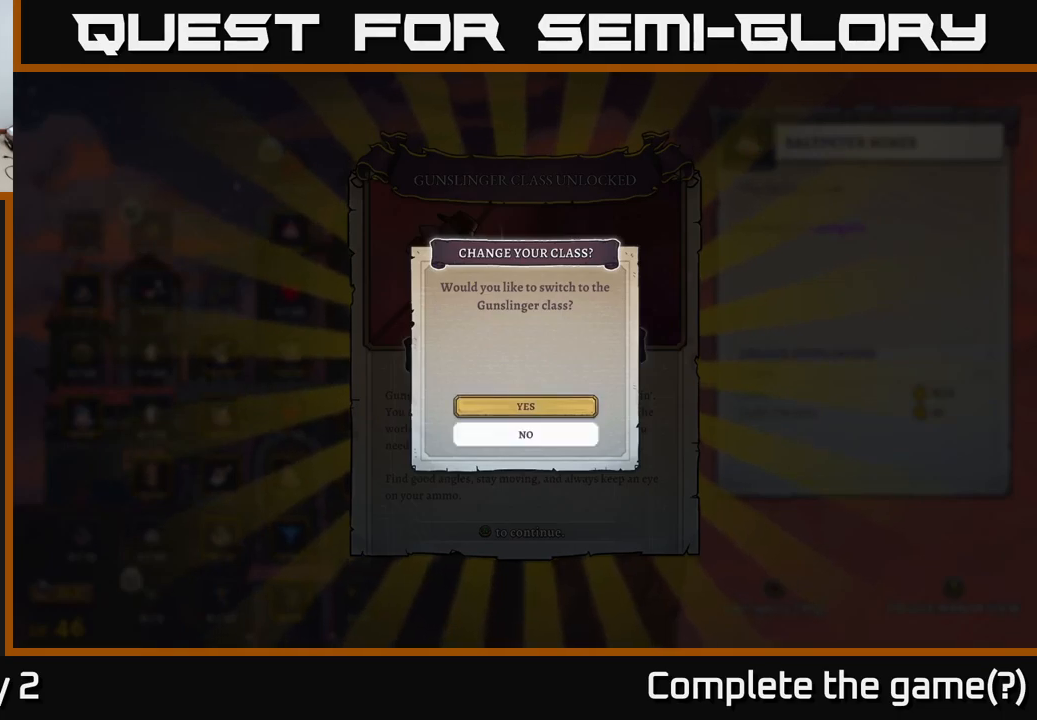
{"buttons": ["A"], "left_stick": "center", "right_stick": "center", "events": [[183, "left_stick", "center"], [500, "A", "down"]]}
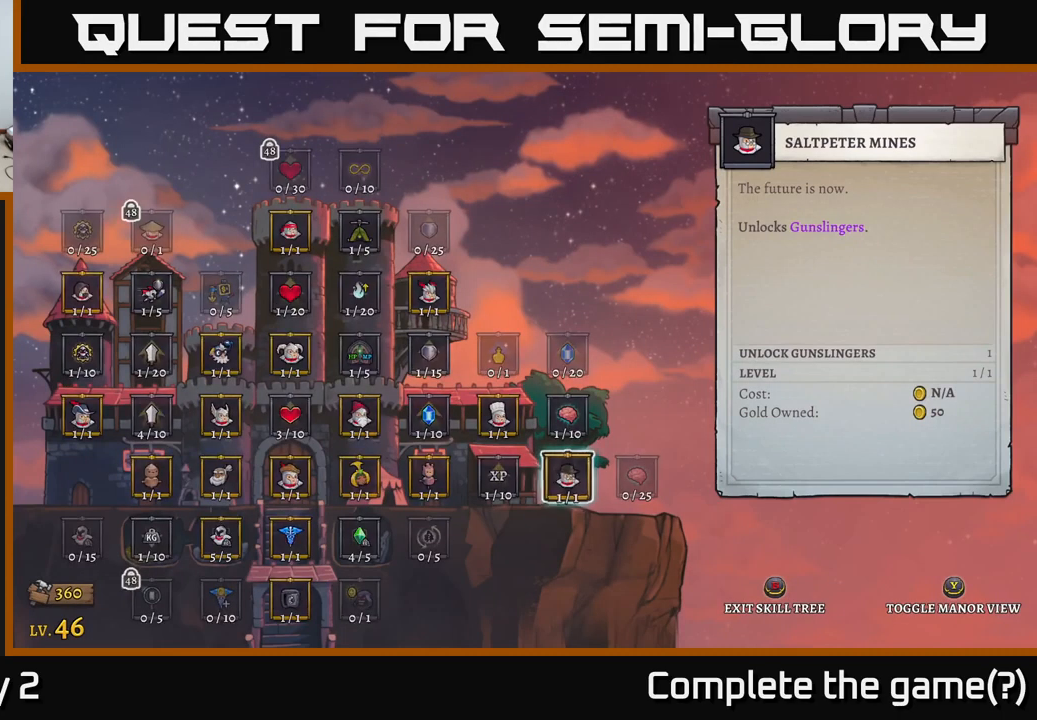
{"buttons": [], "left_stick": "center", "right_stick": "center", "events": [[83, "A", "up"]]}
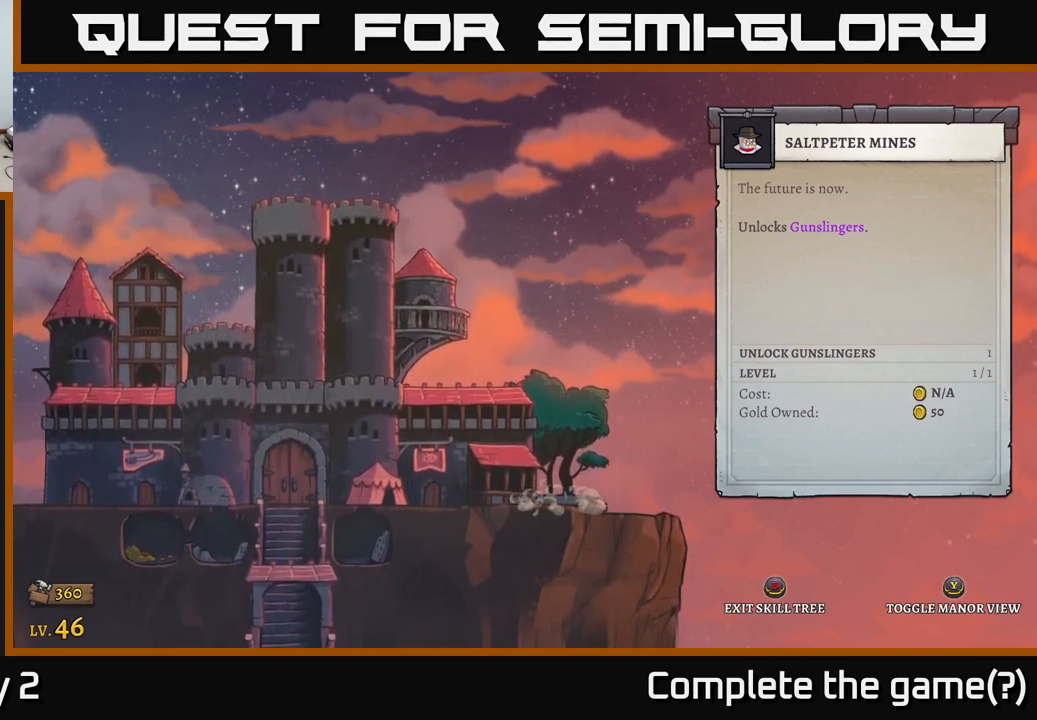
{"buttons": [], "left_stick": "center", "right_stick": "center", "events": []}
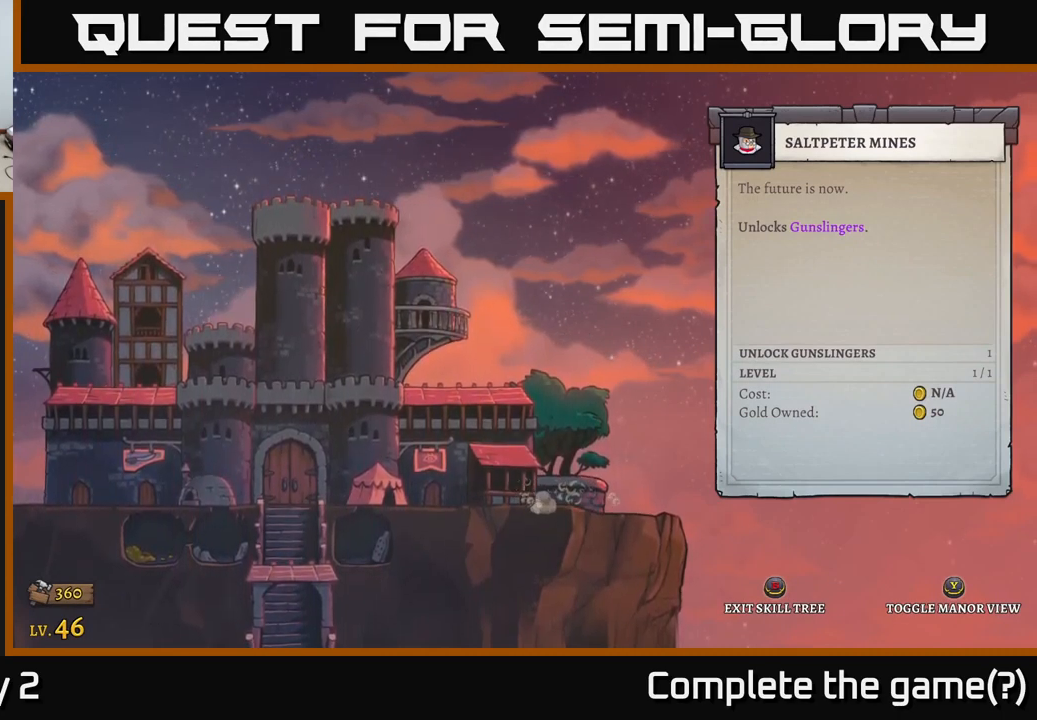
{"buttons": [], "left_stick": "center", "right_stick": "center", "events": []}
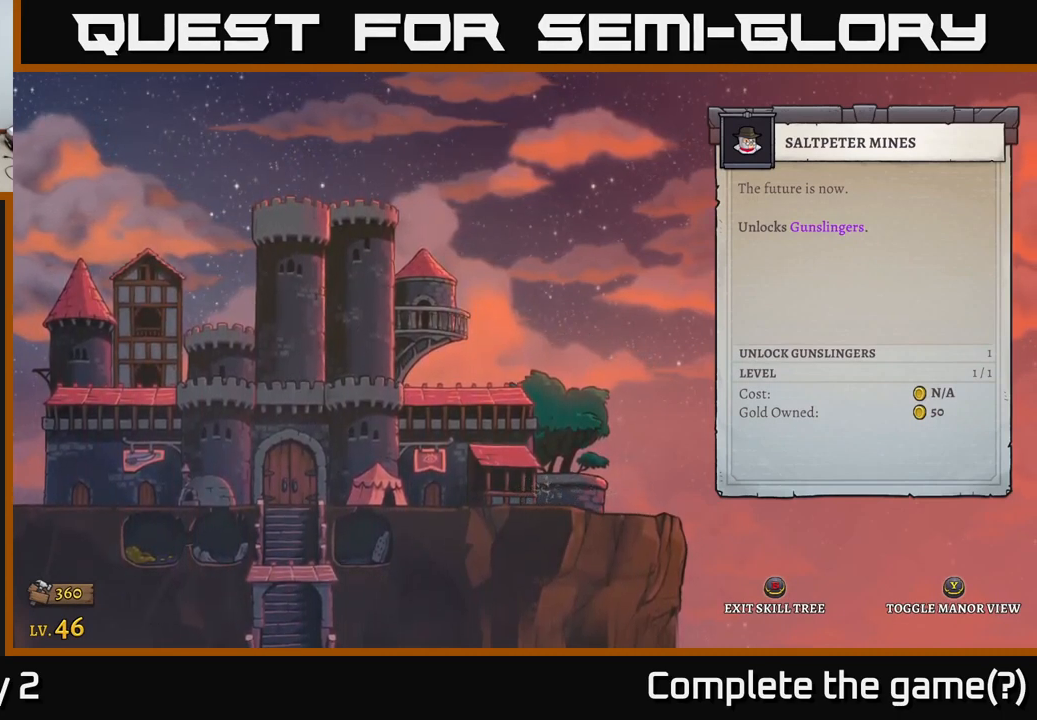
{"buttons": [], "left_stick": "center", "right_stick": "center", "events": []}
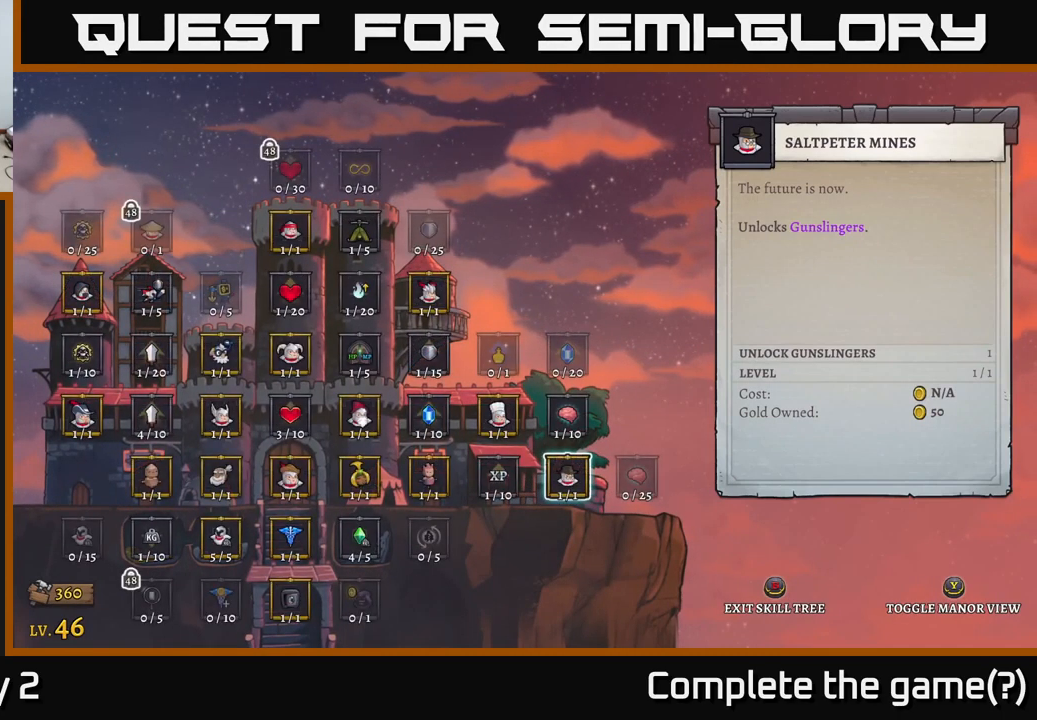
{"buttons": [], "left_stick": "center", "right_stick": "center", "events": [[400, "left_stick", "up"], [466, "left_stick", "center"]]}
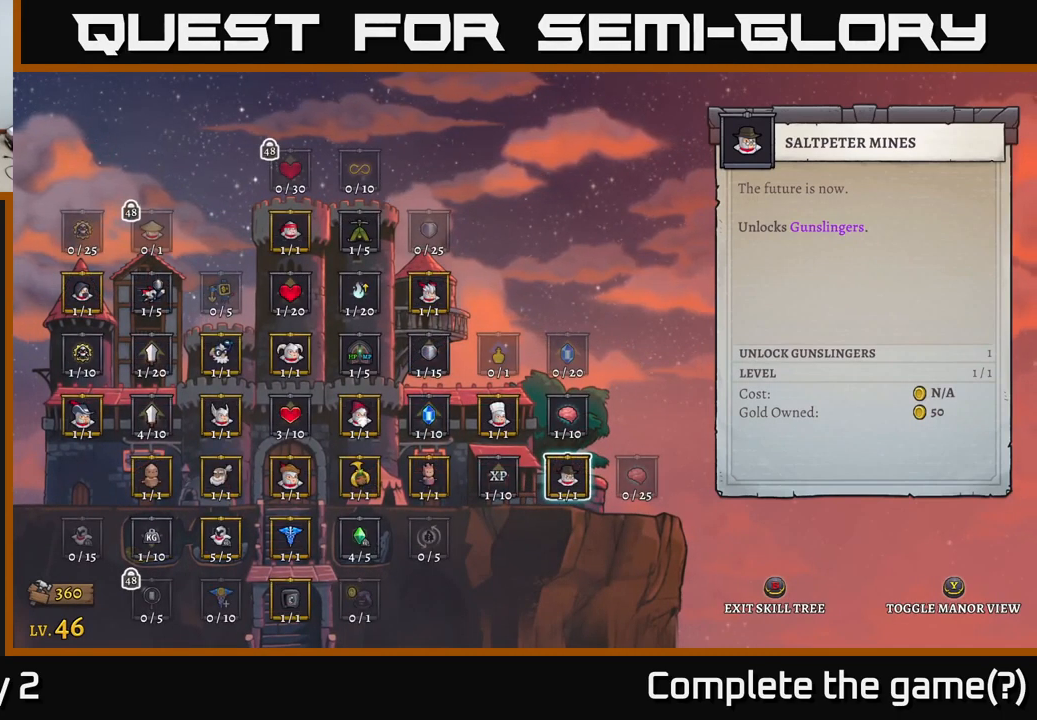
{"buttons": [], "left_stick": "center", "right_stick": "center", "events": []}
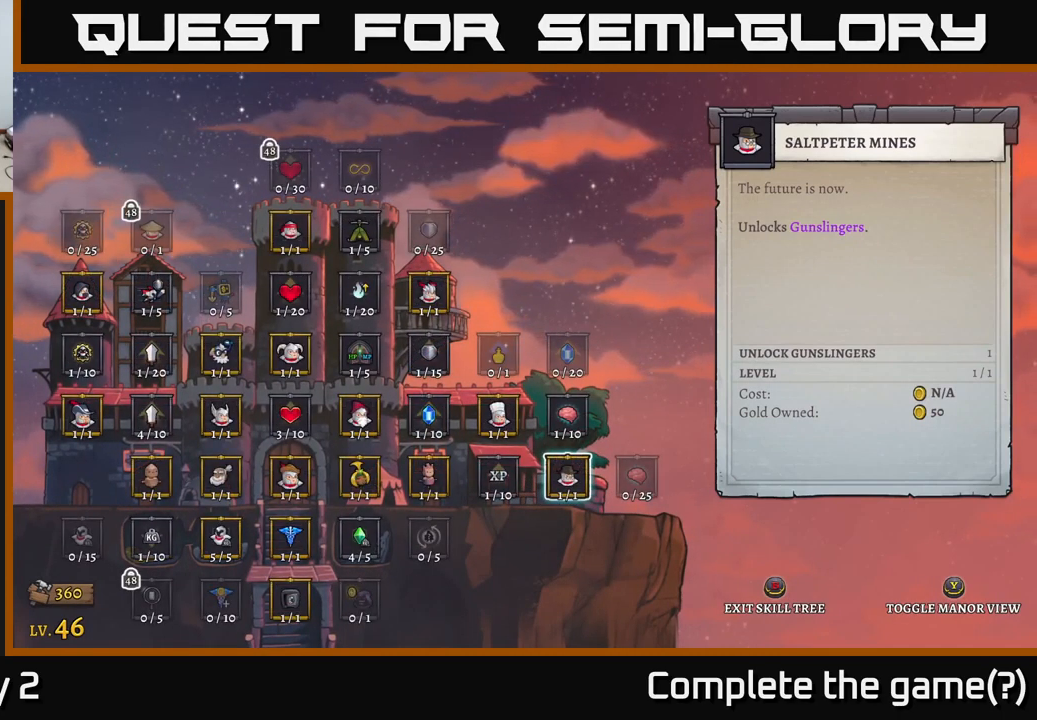
{"buttons": [], "left_stick": "center", "right_stick": "center", "events": [[100, "B", "down"], [233, "B", "up"]]}
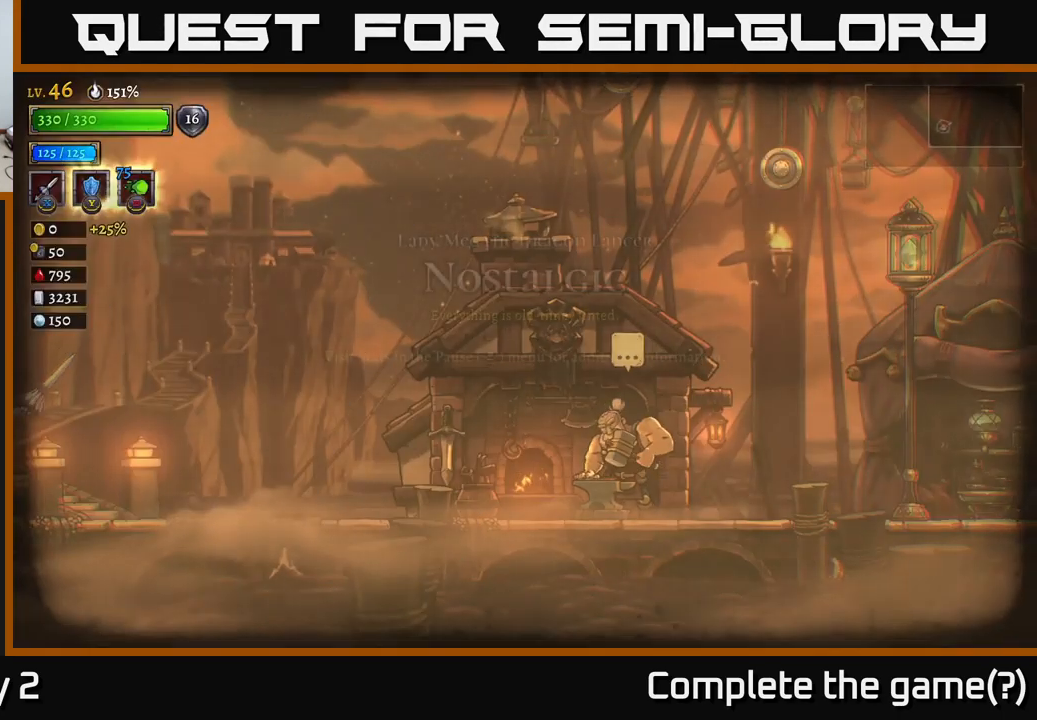
{"buttons": [], "left_stick": "center", "right_stick": "center", "events": []}
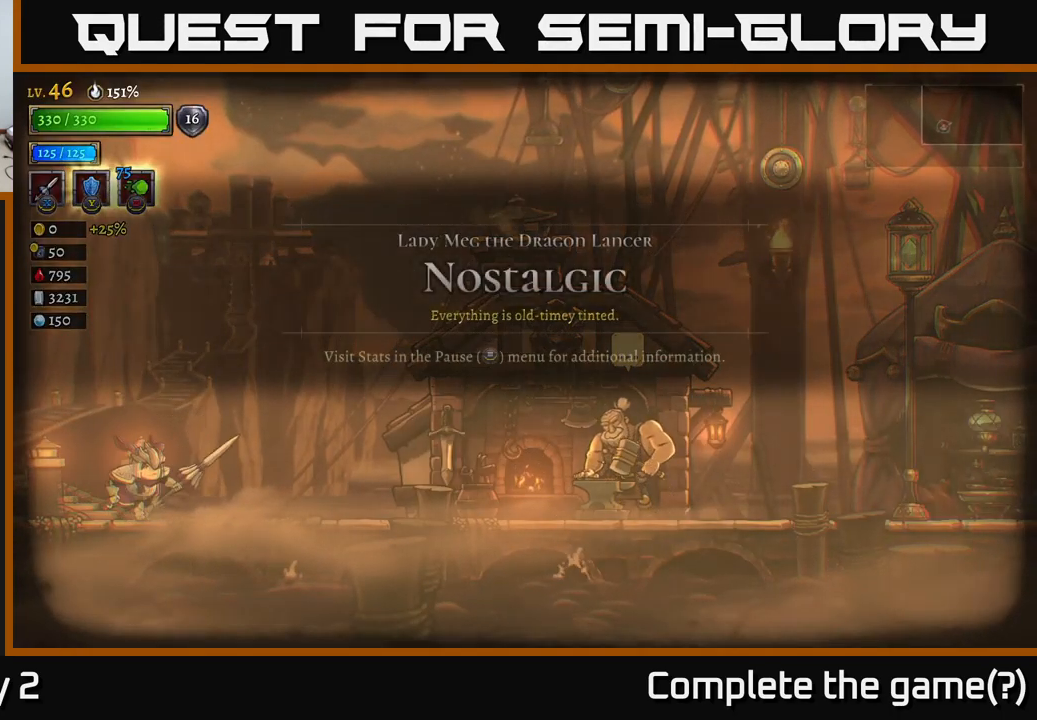
{"buttons": [], "left_stick": "center", "right_stick": "center", "events": [[216, "left_stick", "right"], [483, "left_stick", "center"]]}
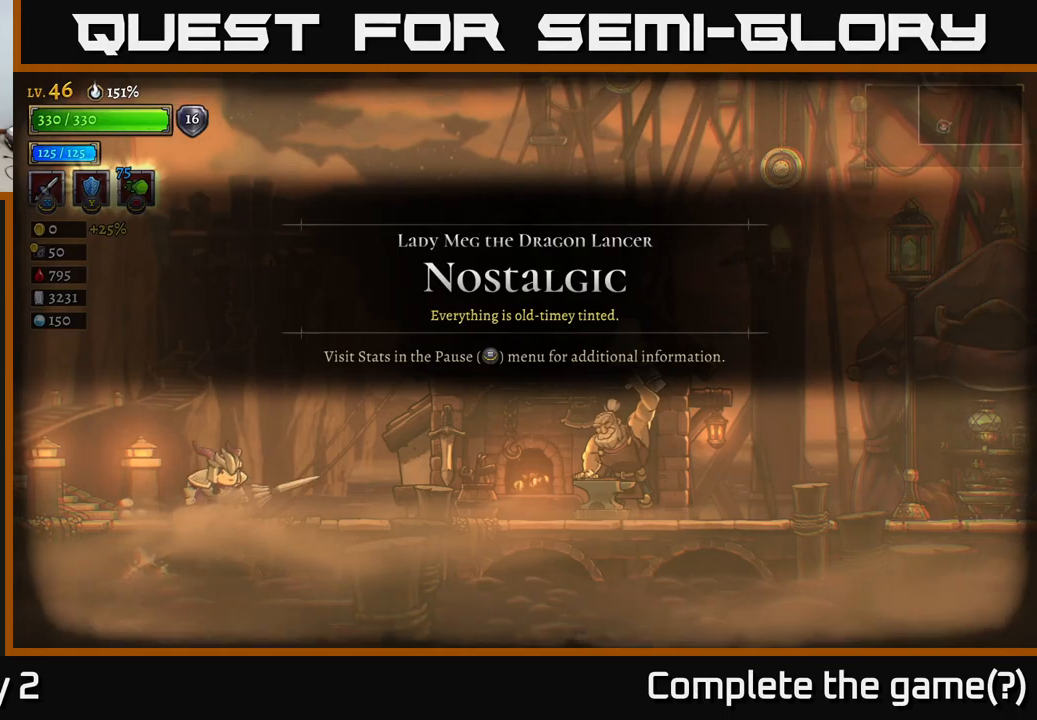
{"buttons": [], "left_stick": "center", "right_stick": "center", "events": []}
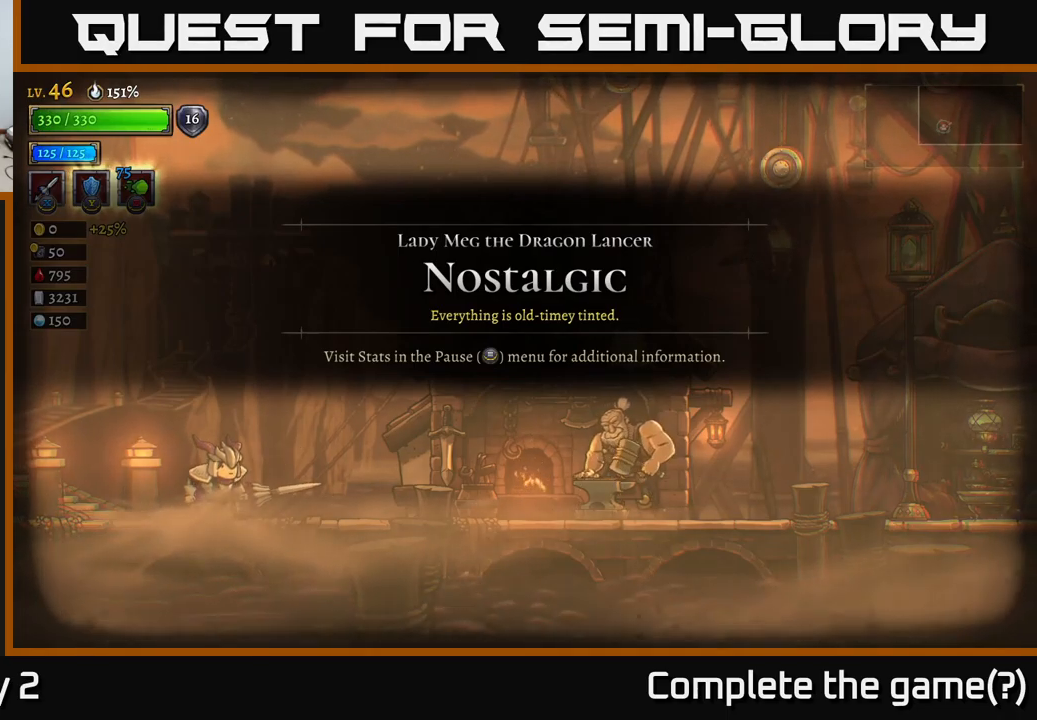
{"buttons": [], "left_stick": "center", "right_stick": "center", "events": []}
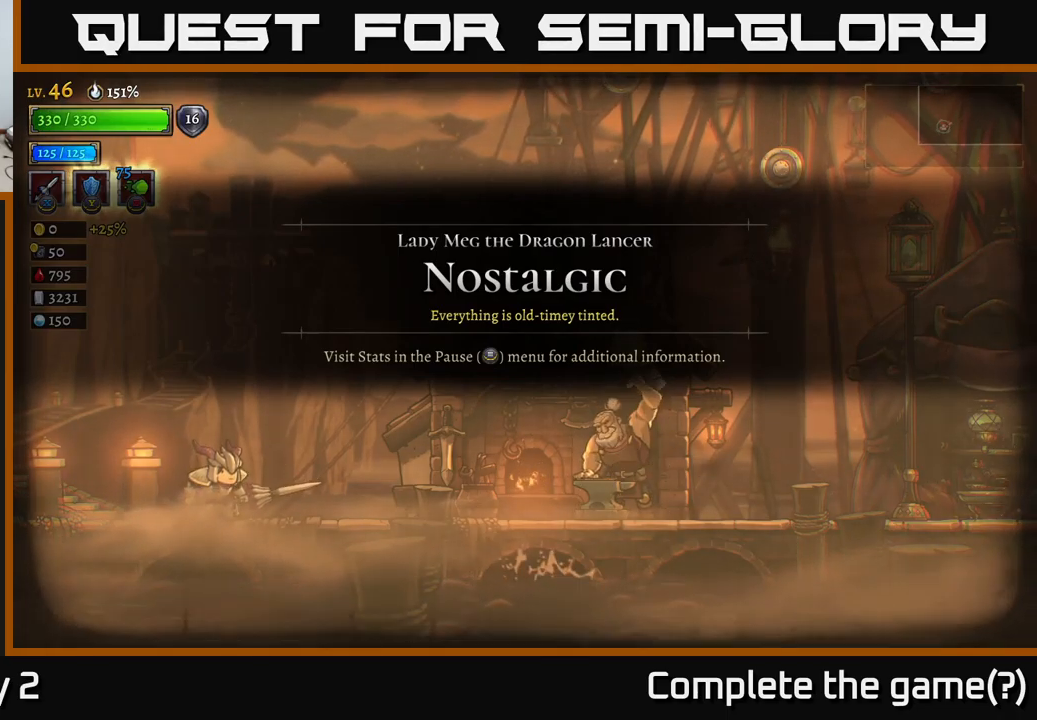
{"buttons": [], "left_stick": "center", "right_stick": "center", "events": []}
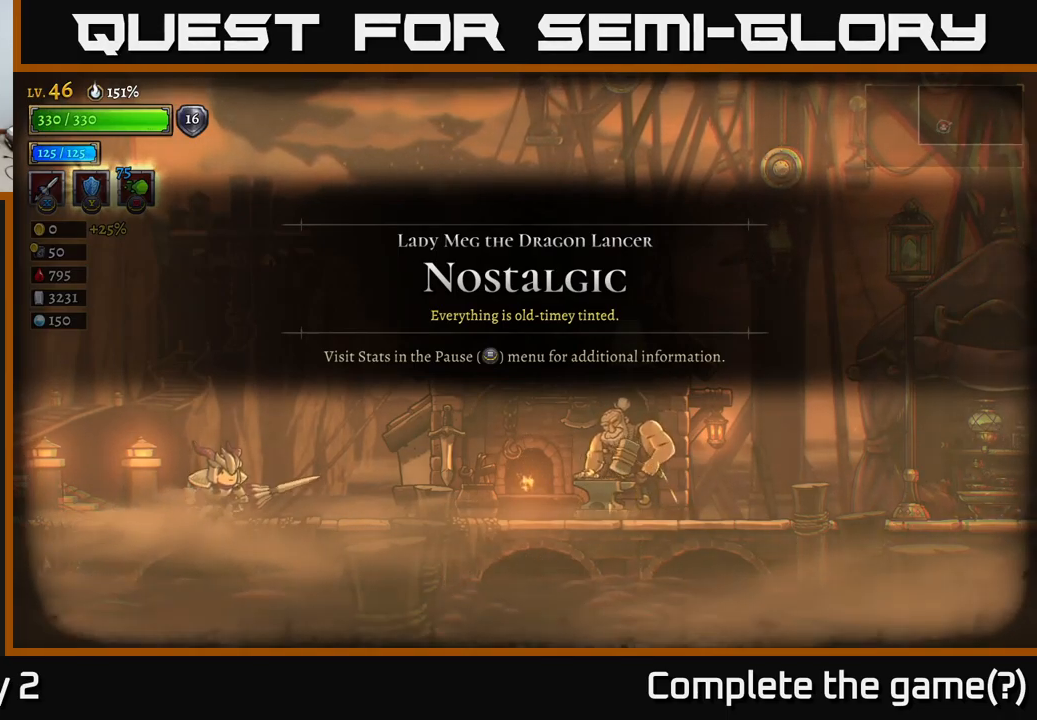
{"buttons": [], "left_stick": "center", "right_stick": "center", "events": []}
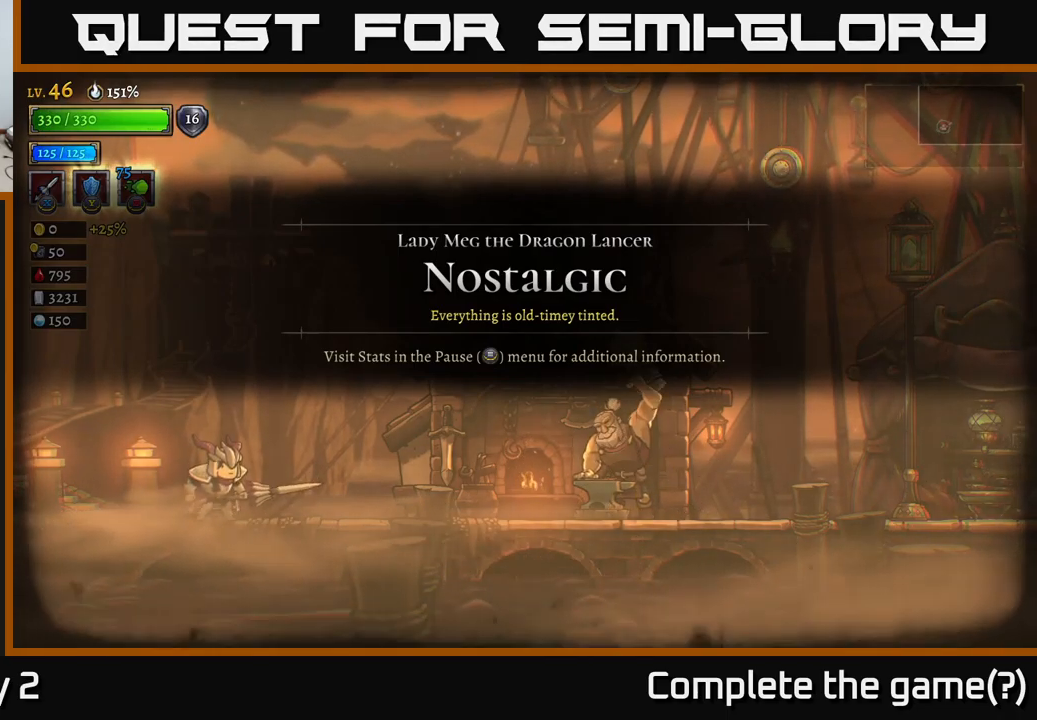
{"buttons": [], "left_stick": "center", "right_stick": "center", "events": []}
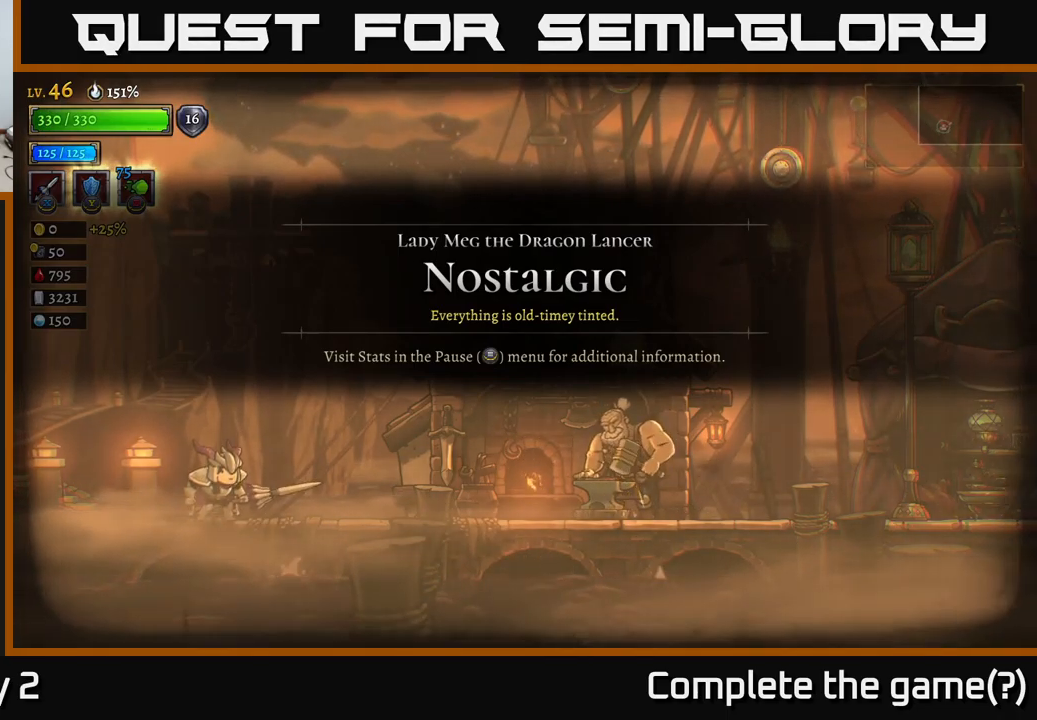
{"buttons": ["A", "X"], "left_stick": "right", "right_stick": "center", "events": [[317, "left_stick", "right"], [350, "A", "down"], [483, "X", "down"]]}
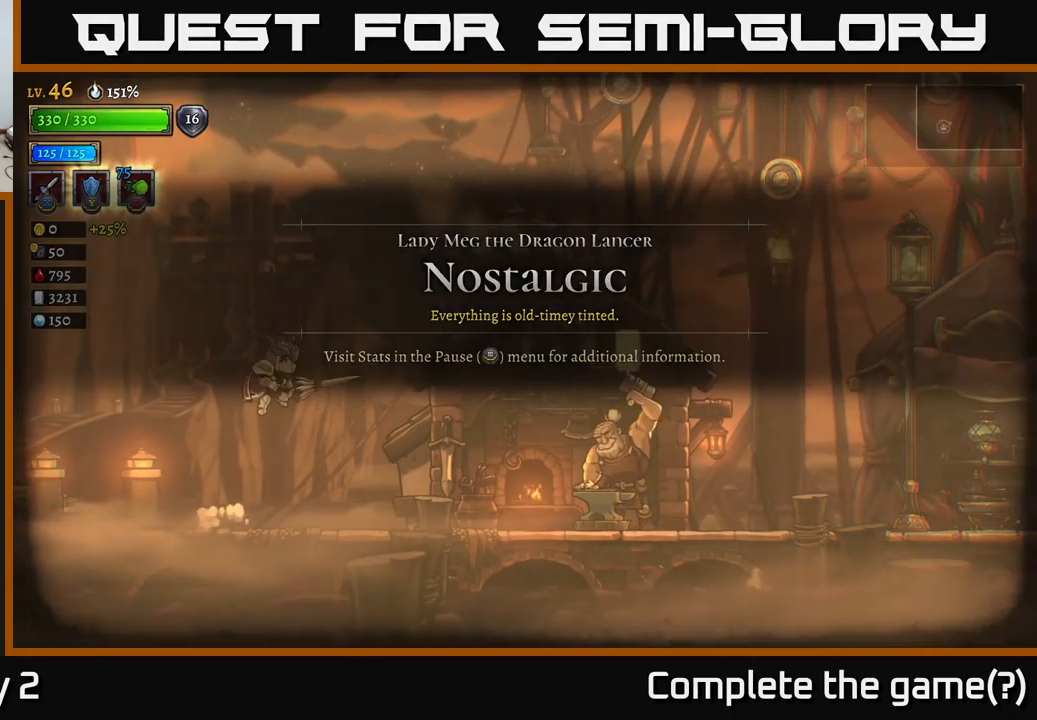
{"buttons": ["X"], "left_stick": "down-right", "right_stick": "center", "events": [[233, "X", "up"], [383, "left_stick", "down-right"], [450, "X", "down"], [483, "A", "up"]]}
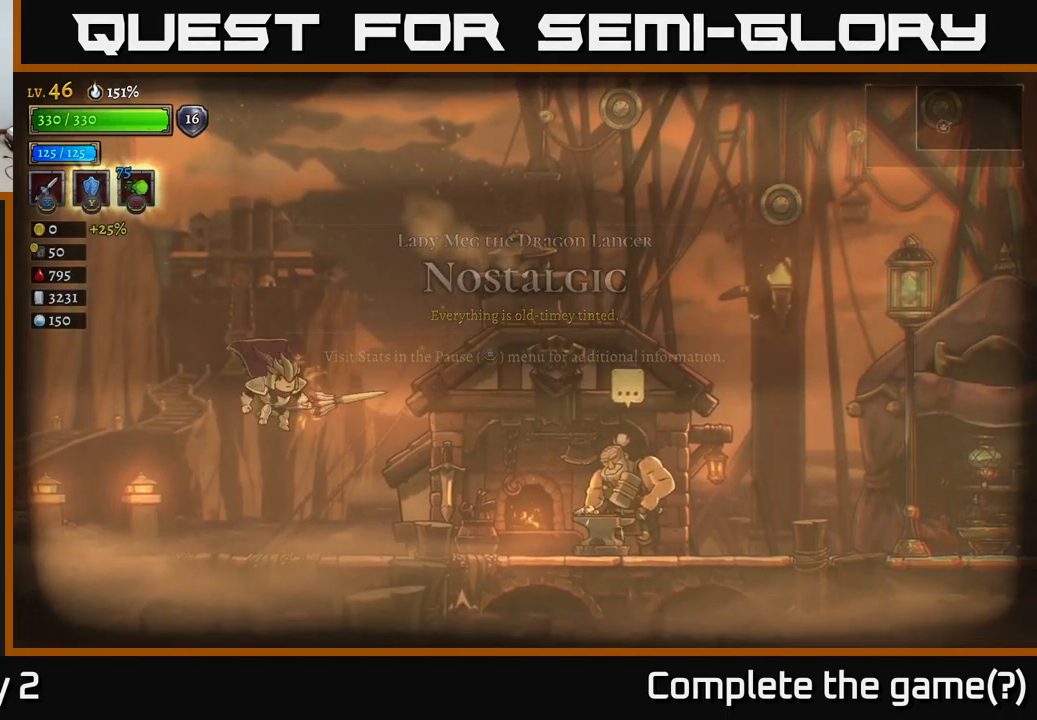
{"buttons": [], "left_stick": "center", "right_stick": "center", "events": [[83, "left_stick", "right"], [283, "left_stick", "up-right"], [367, "X", "up"], [467, "left_stick", "center"]]}